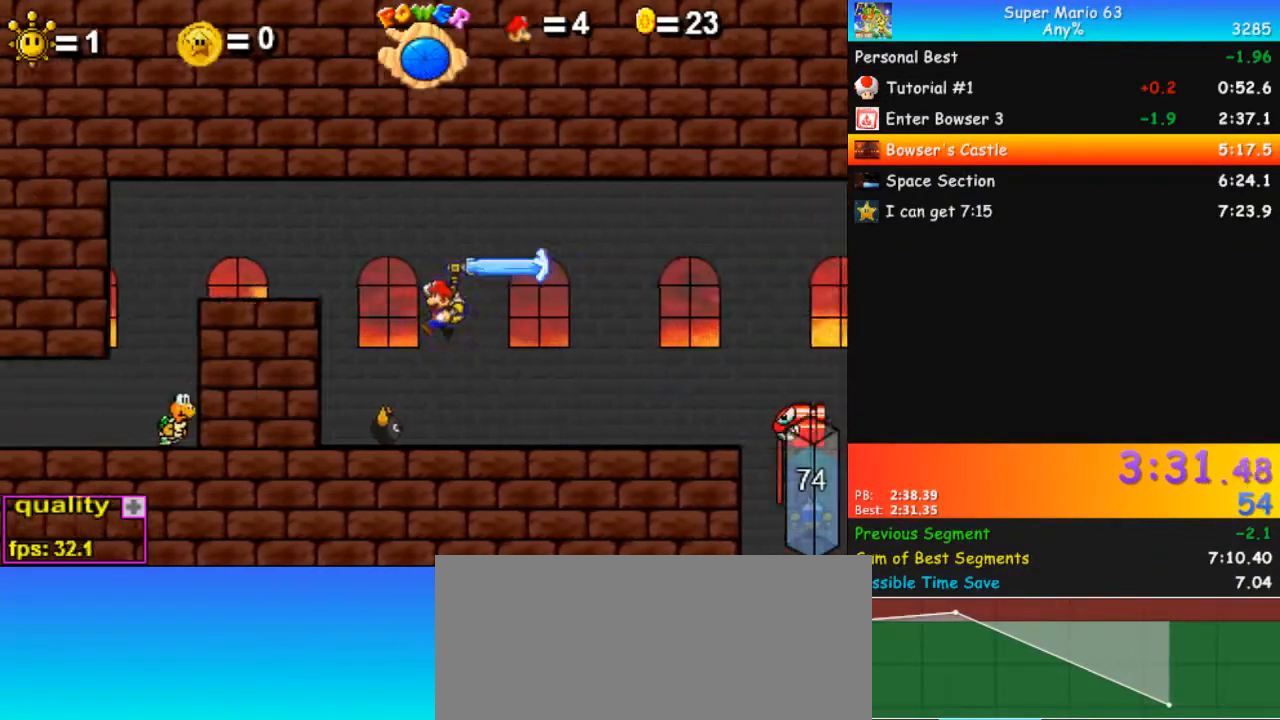
Gameplay with keyboard; each line is a JSON object with the keys held at the frame after it. "events" lists presses ("down") and releases ("up") of ".", "/", "0", "1", "2", "3", "4", "5", "6", "7", "8", "9", "a", "alt_l", "alt_r", "b", "backslash", "backspace", "c", "caps_lock", "comma", "ctrl_l", "ctrl_r", "d", "down", "e", "equals", "escape", "f", "f1", "f10", "f11", "f12", "f2", "f3", "f4", "f5", "f6", "f7", "f8", "f9", "g", "h", "i", "j", "k", "l", "lbracket", "left", "m", "minus", "n", "o", "p", "q", "quote", "r", "rbracket", "return", "right", "s", "semicolon", "shift_l", "shift_r", "space", "super", "t", "tab", "tilde", "u", "up", "v", "w", "x", "y" and "z" between this image and that frame as [ms after this image, input, new state], when the widget could be followed in between. No other keys are recorded. Mouse input is not recorded.
{"keys": ["left"], "events": [[67, "c", "up"], [67, "x", "down"], [133, "up", "up"], [133, "x", "up"]]}
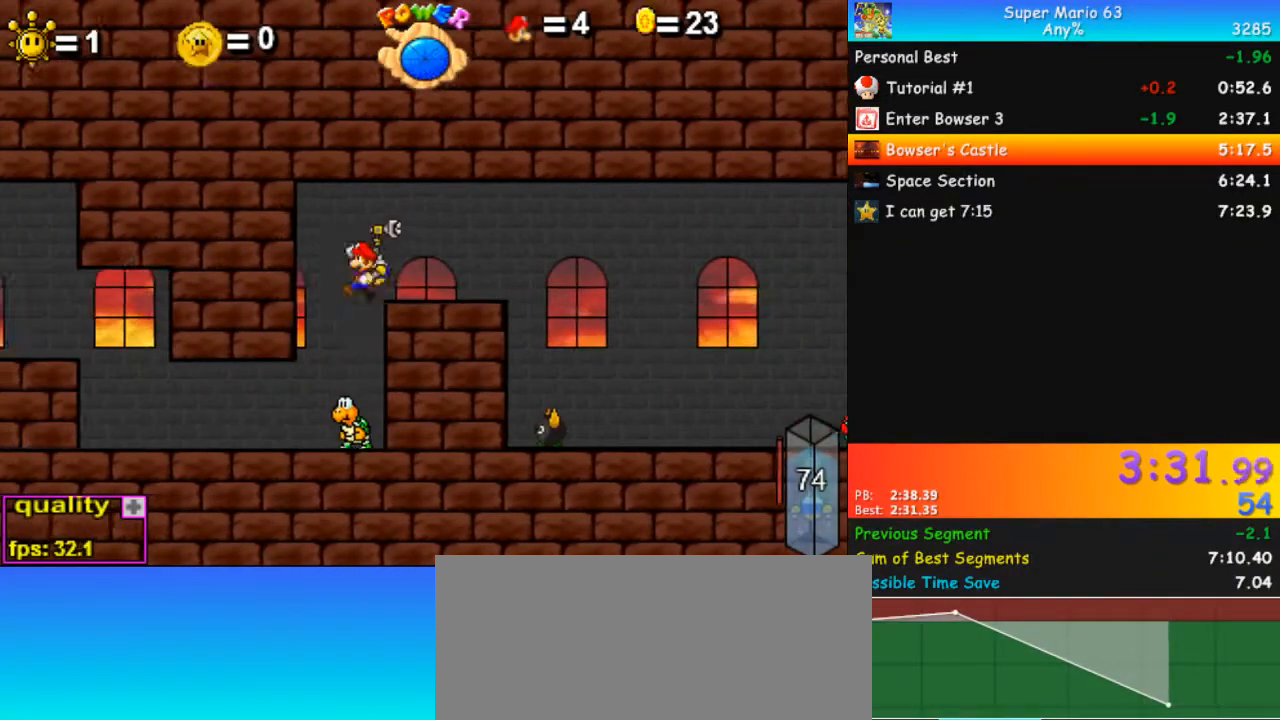
{"keys": [], "events": [[100, "right", "down"], [167, "left", "up"], [500, "right", "up"]]}
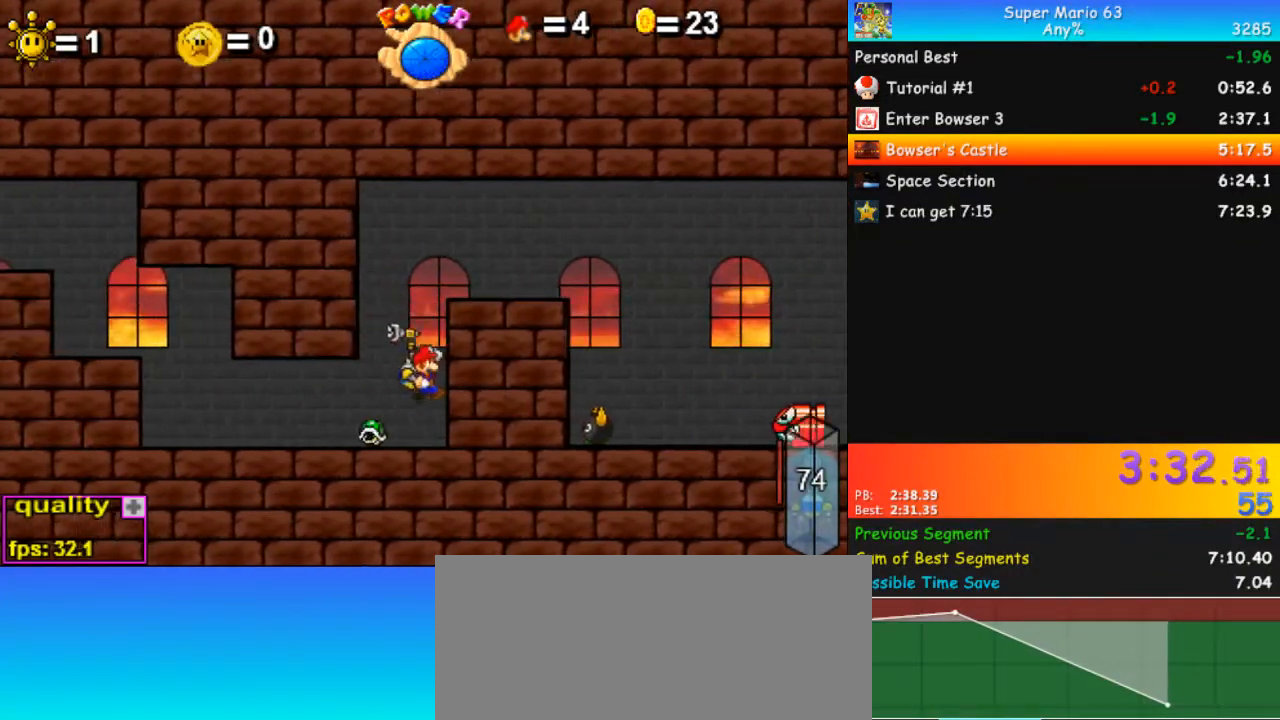
{"keys": ["left", "right"], "events": [[33, "left", "down"], [333, "left", "up"], [333, "right", "down"], [500, "left", "down"]]}
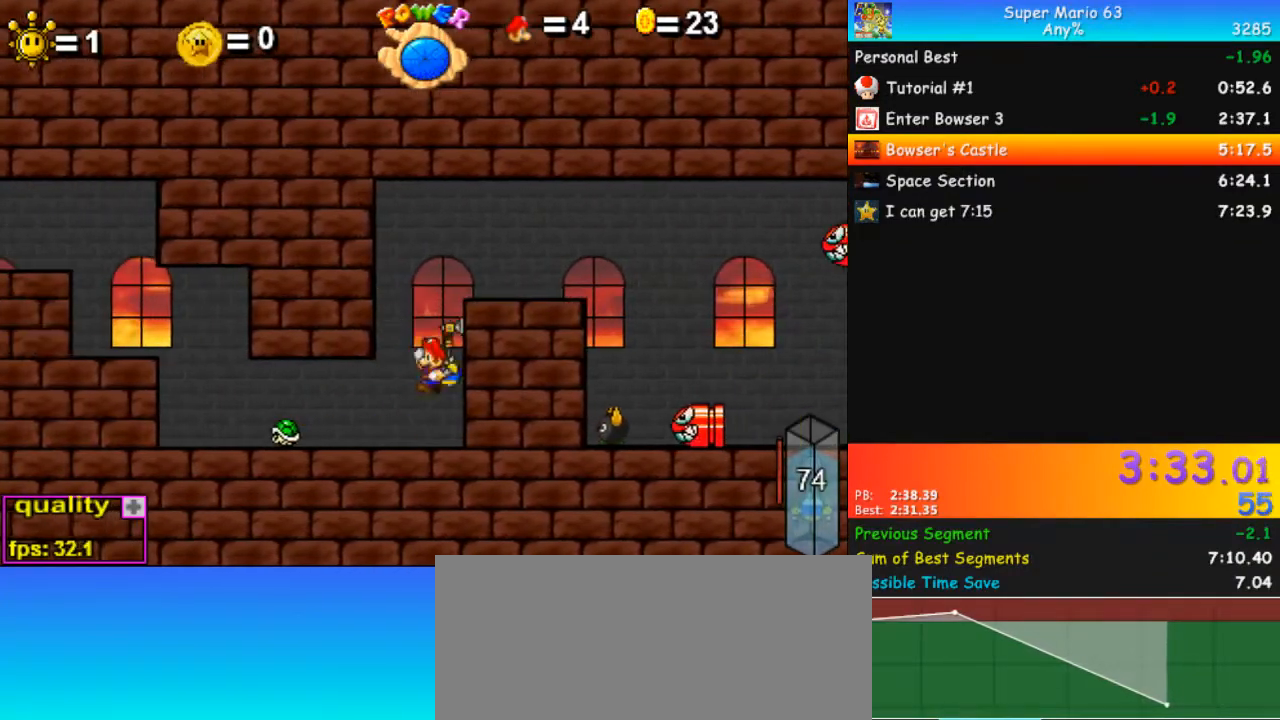
{"keys": ["left", "up"], "events": [[67, "right", "up"], [200, "c", "down"], [300, "c", "up"], [467, "up", "down"]]}
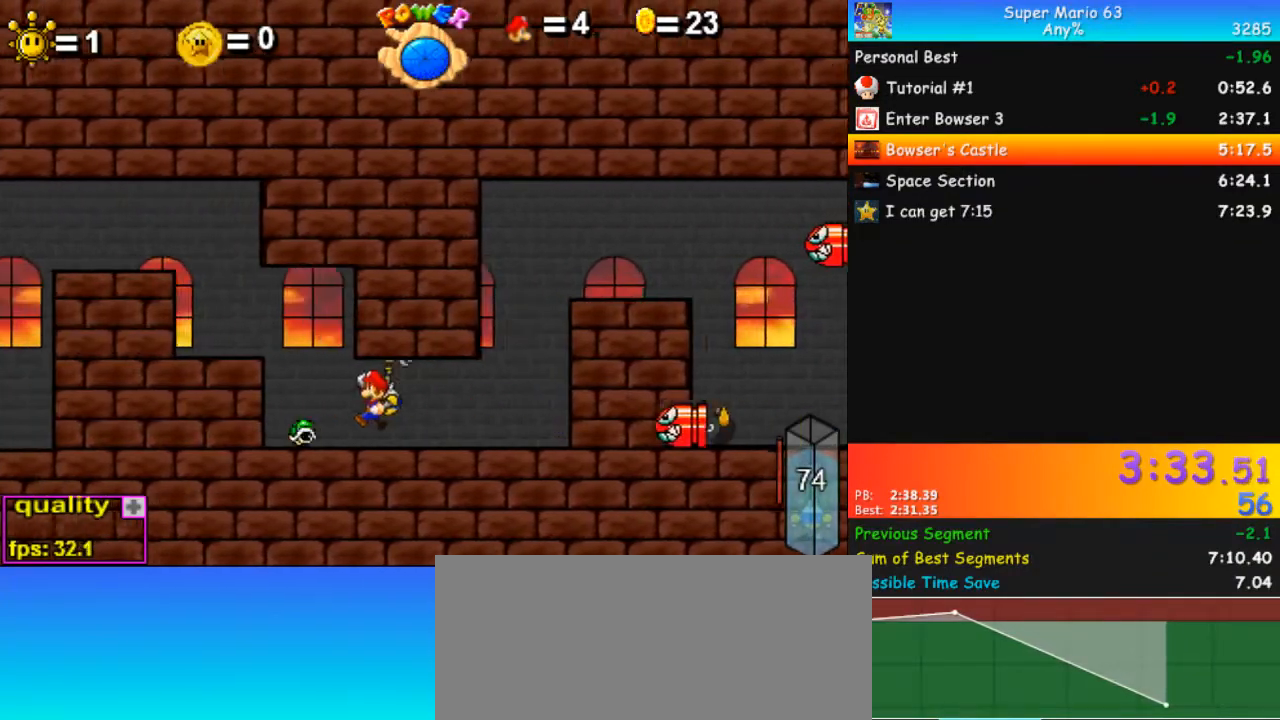
{"keys": ["left", "up"], "events": [[33, "up", "up"], [133, "up", "down"], [200, "up", "up"], [500, "up", "down"]]}
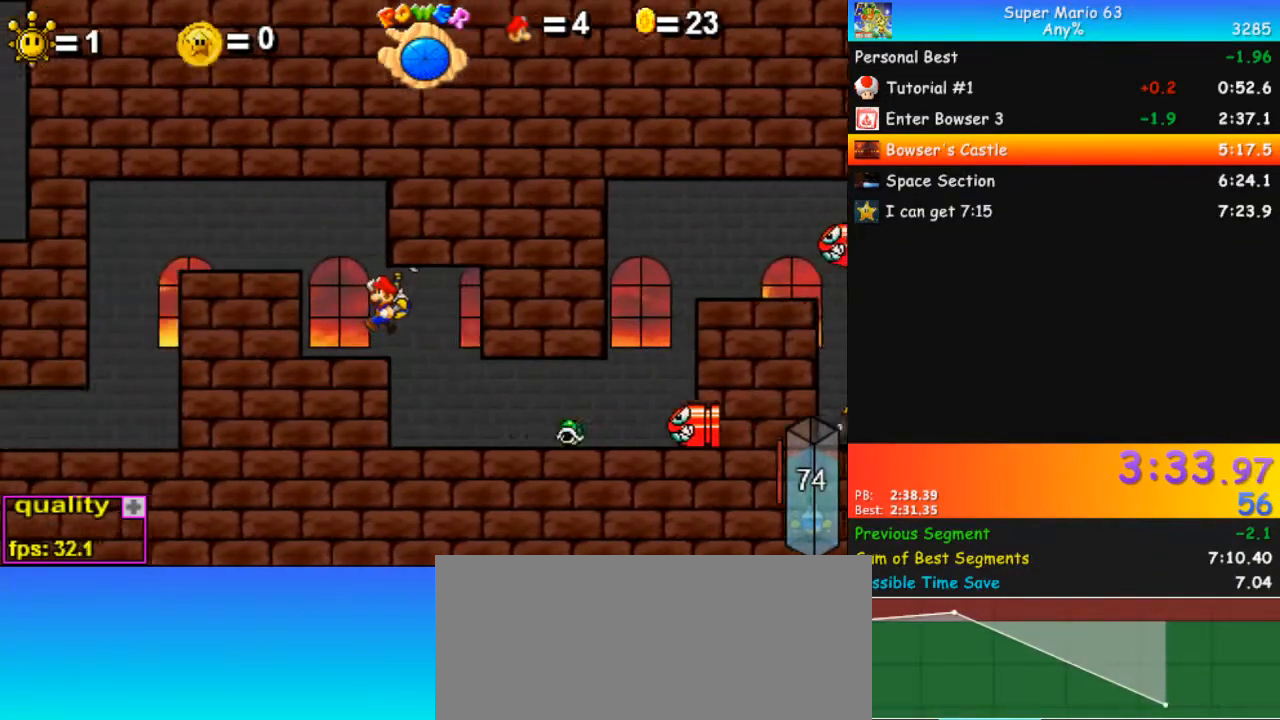
{"keys": ["left"], "events": [[67, "up", "up"], [233, "up", "down"], [367, "up", "up"], [400, "up", "down"], [500, "up", "up"]]}
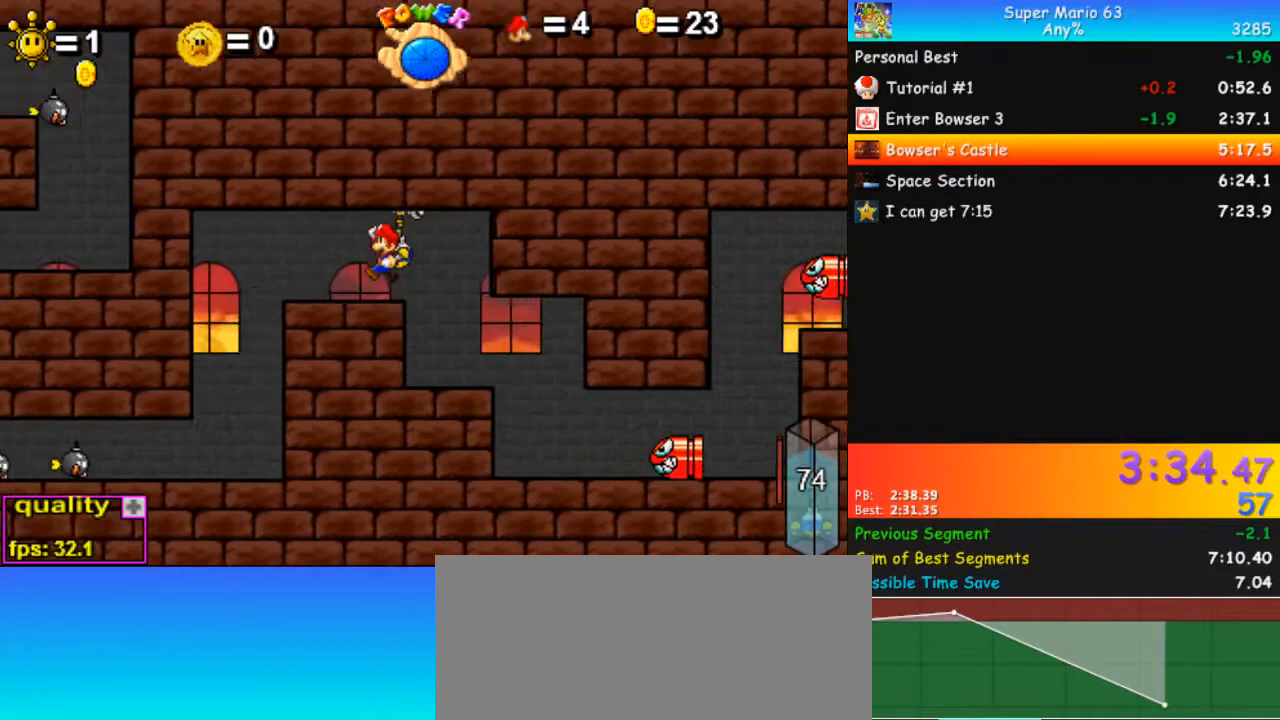
{"keys": ["right"], "events": [[100, "c", "down"], [200, "c", "up"], [367, "left", "up"], [367, "right", "down"]]}
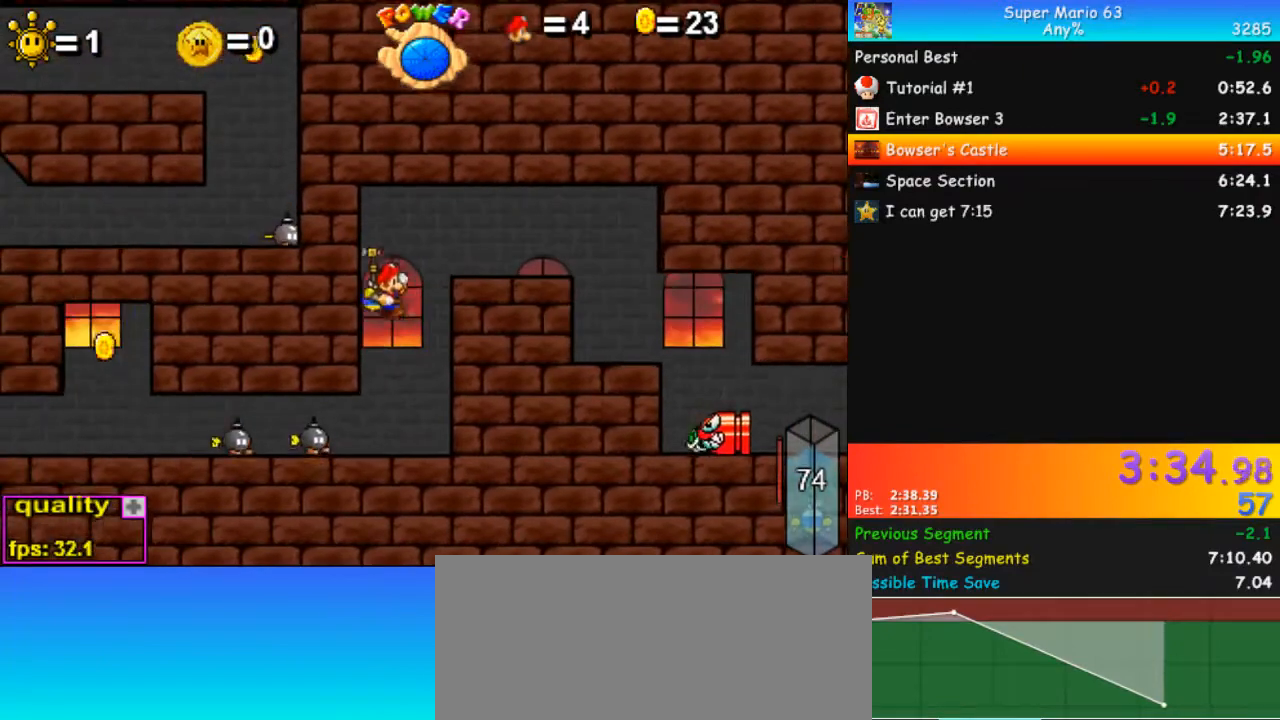
{"keys": ["c", "left"], "events": [[167, "left", "down"], [200, "right", "up"], [300, "c", "down"]]}
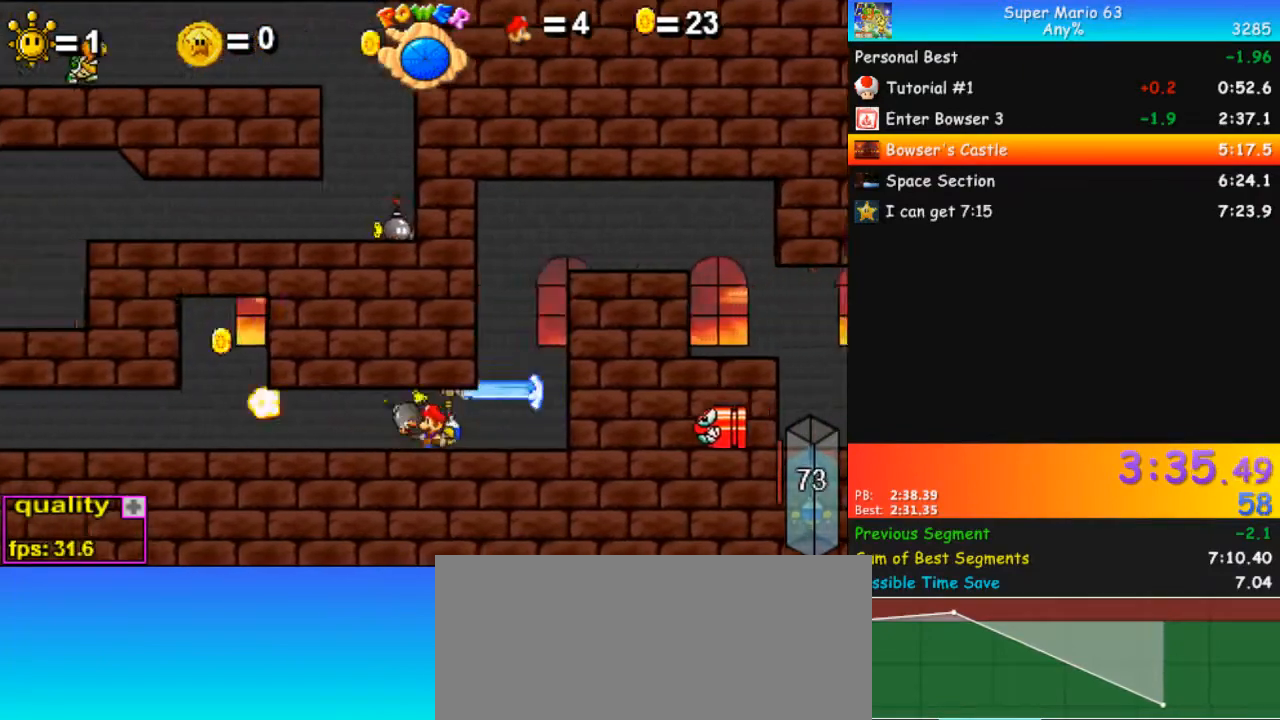
{"keys": ["c", "left"], "events": []}
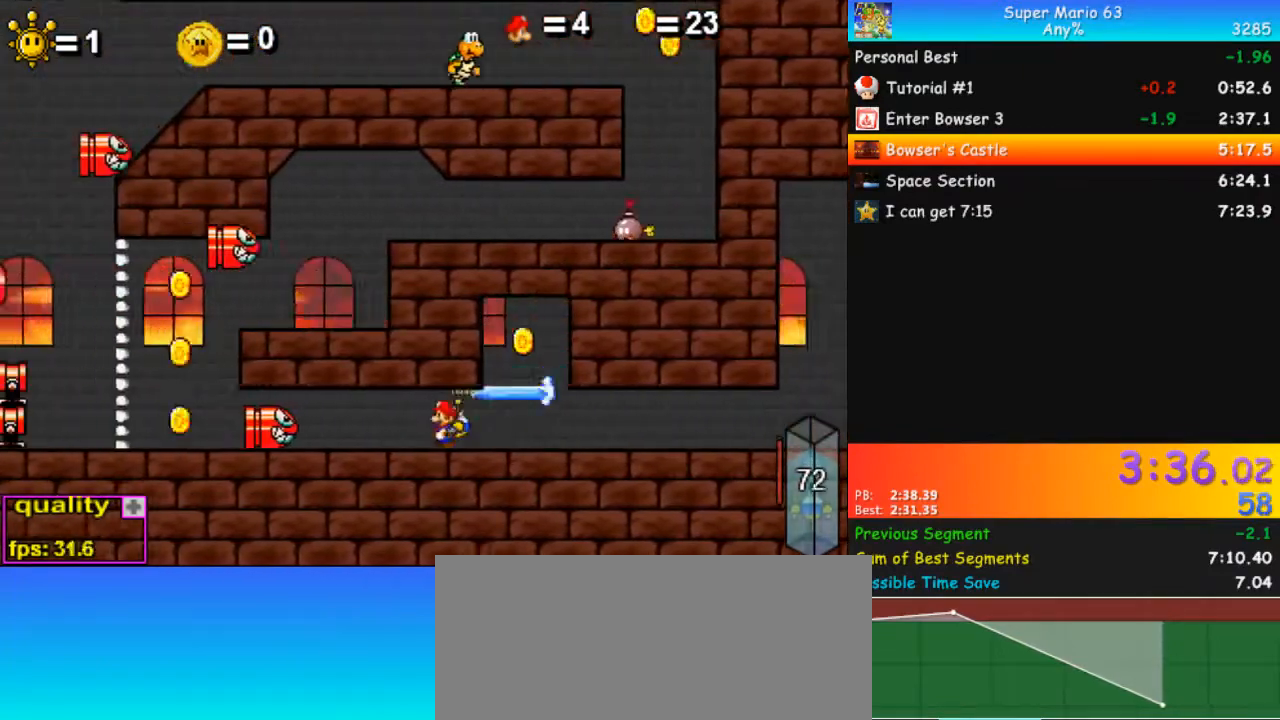
{"keys": ["left"], "events": [[200, "c", "up"], [200, "x", "down"], [300, "c", "down"], [300, "x", "up"], [333, "c", "up"]]}
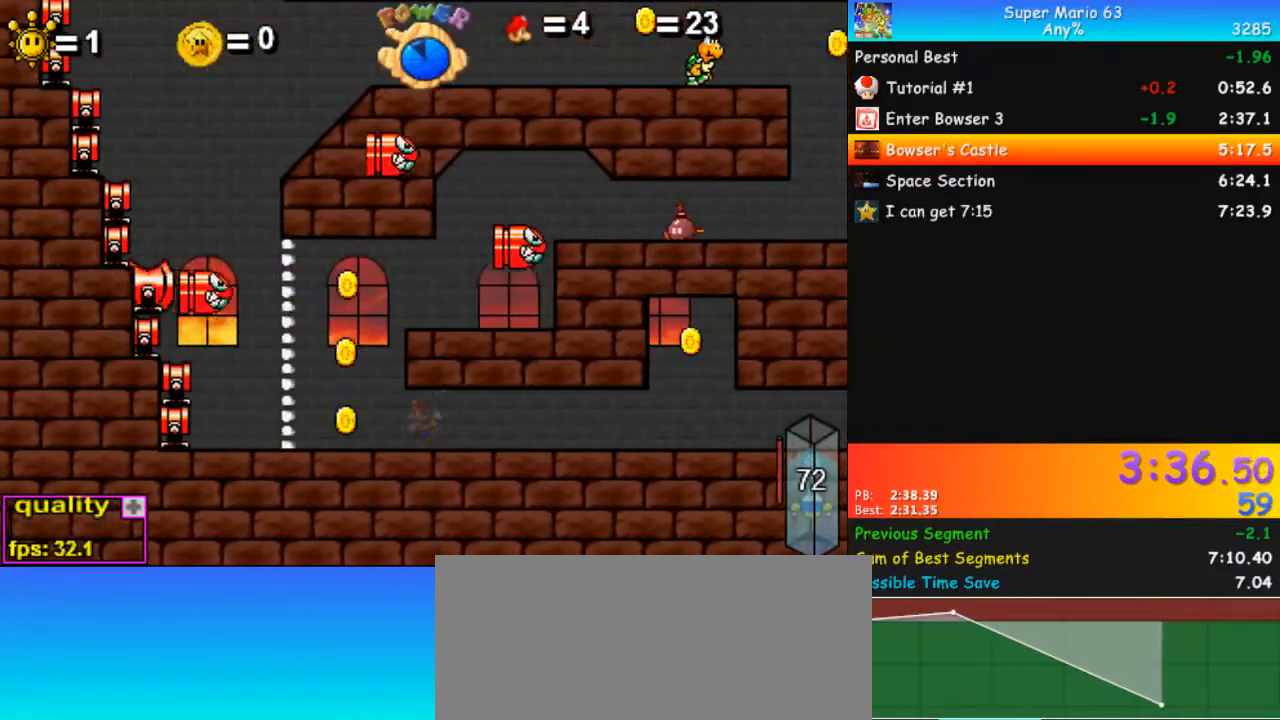
{"keys": ["right", "up"], "events": [[200, "right", "down"], [267, "left", "up"], [267, "up", "down"]]}
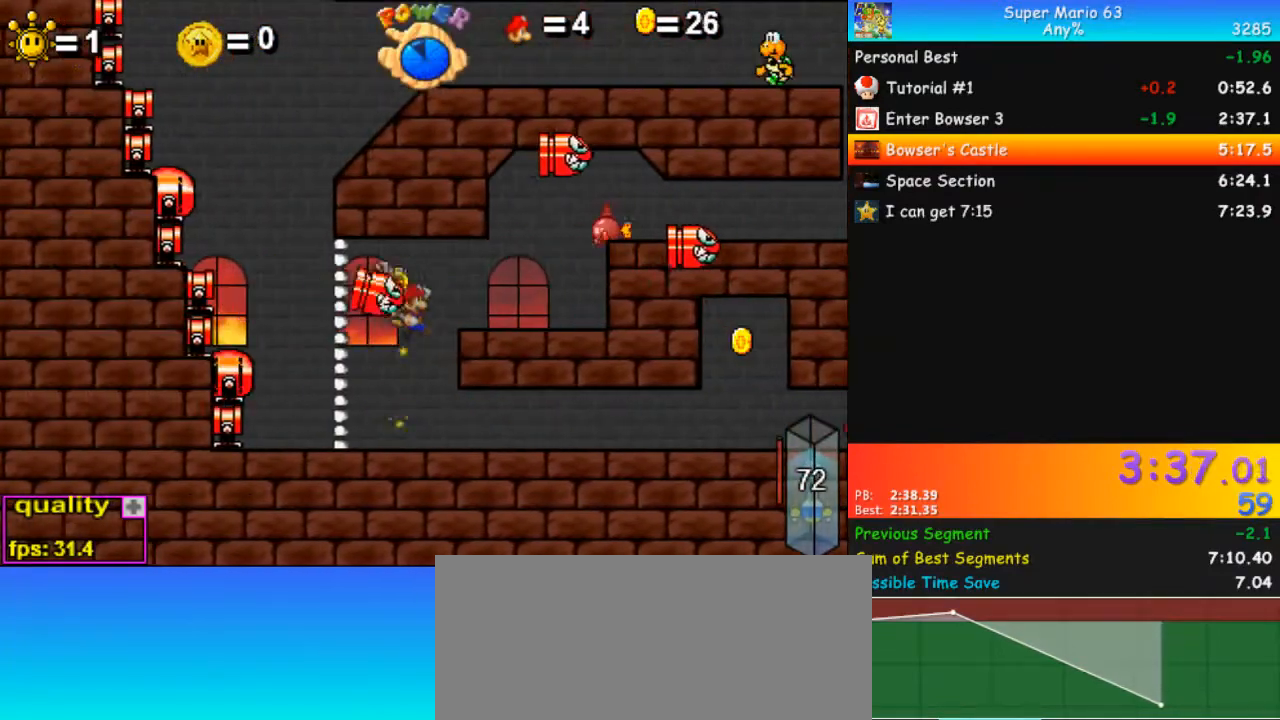
{"keys": ["c", "right", "up"], "events": [[267, "up", "up"], [300, "up", "down"], [367, "c", "down"]]}
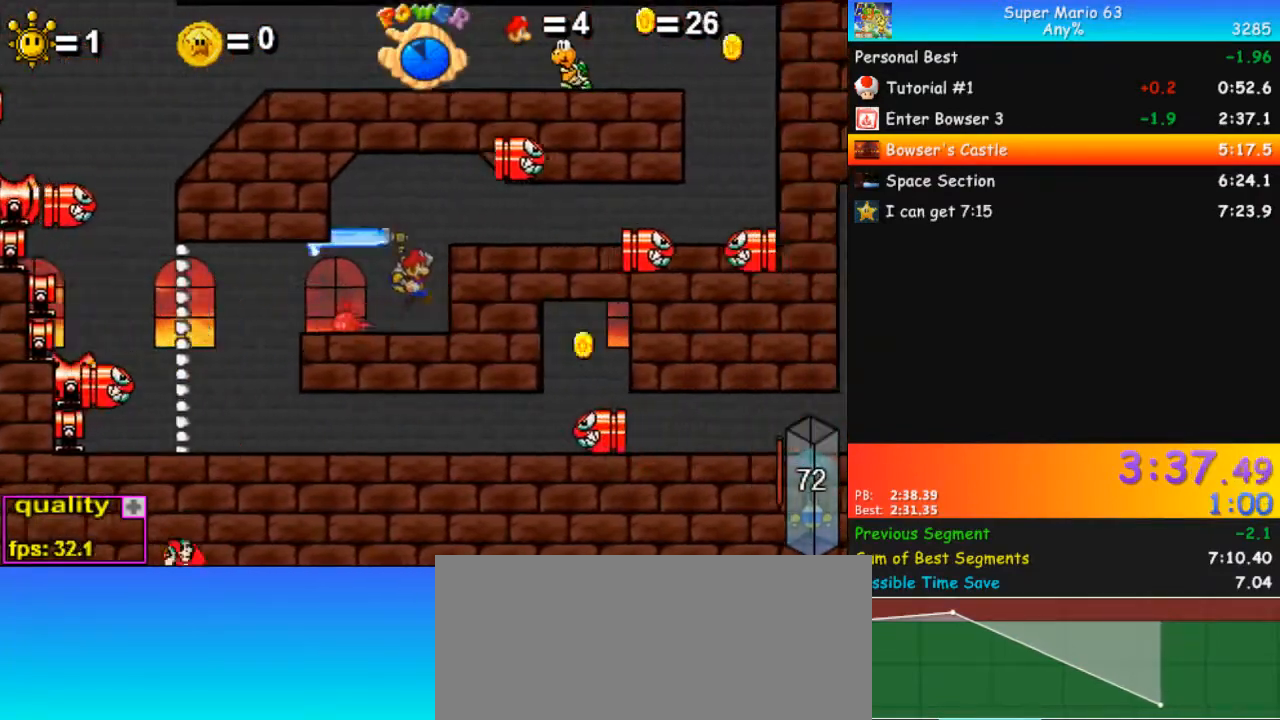
{"keys": ["right", "up"], "events": [[100, "c", "up"], [100, "up", "up"], [267, "up", "down"], [400, "up", "up"], [500, "up", "down"]]}
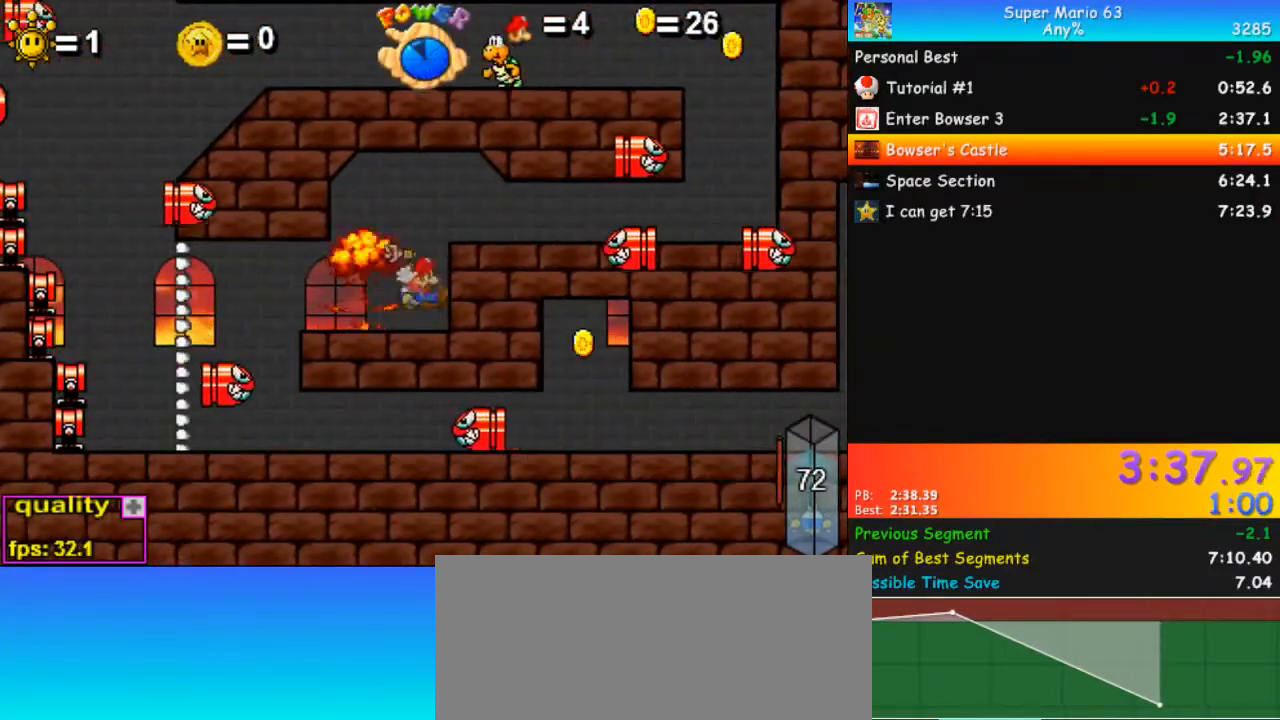
{"keys": ["right"], "events": [[67, "up", "up"], [133, "up", "down"], [200, "up", "up"], [233, "up", "down"], [333, "up", "up"], [367, "up", "down"], [467, "up", "up"]]}
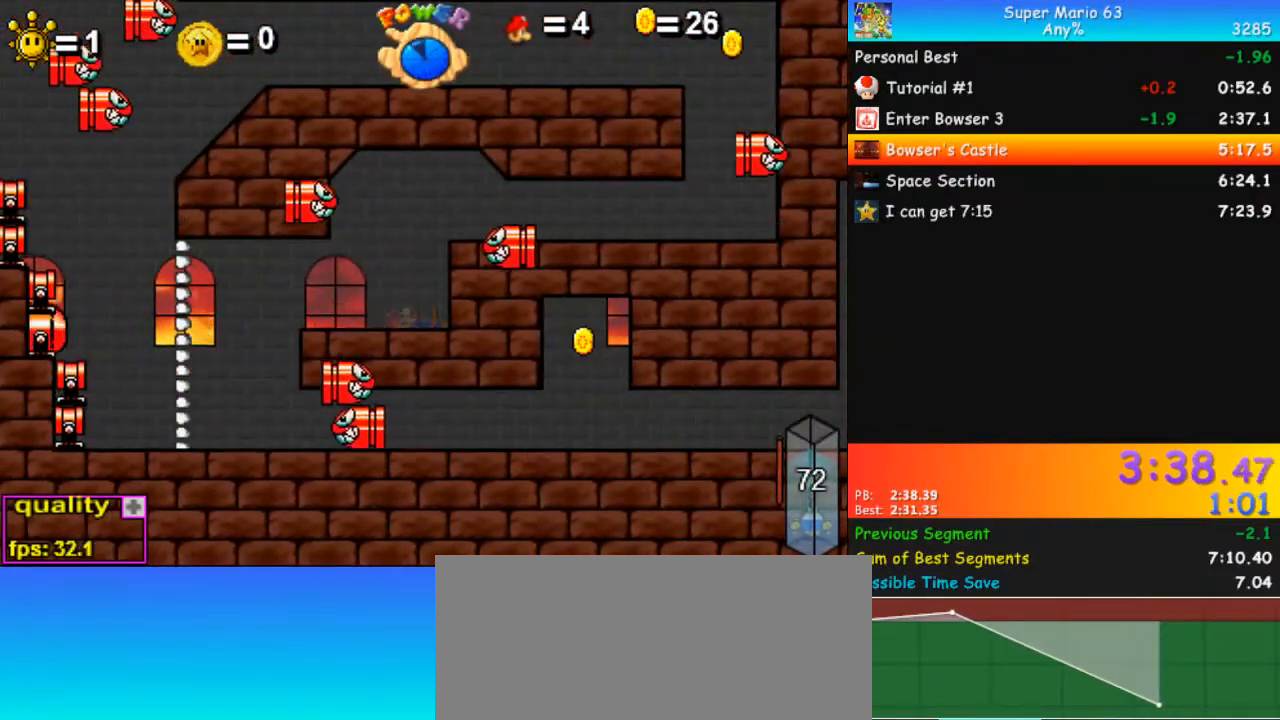
{"keys": ["c", "right", "up"], "events": [[33, "up", "down"], [133, "up", "up"], [167, "up", "down"], [200, "up", "up"], [300, "up", "down"], [367, "c", "down"]]}
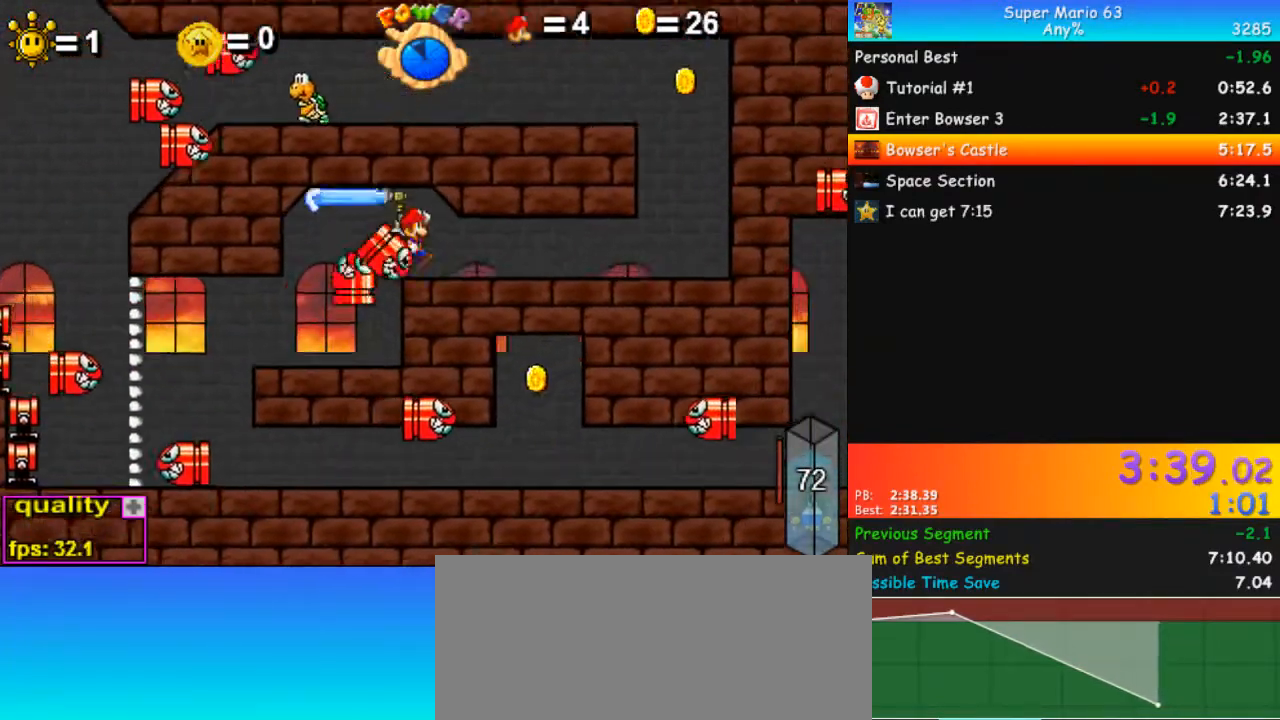
{"keys": ["right"], "events": [[100, "c", "up"], [100, "up", "up"]]}
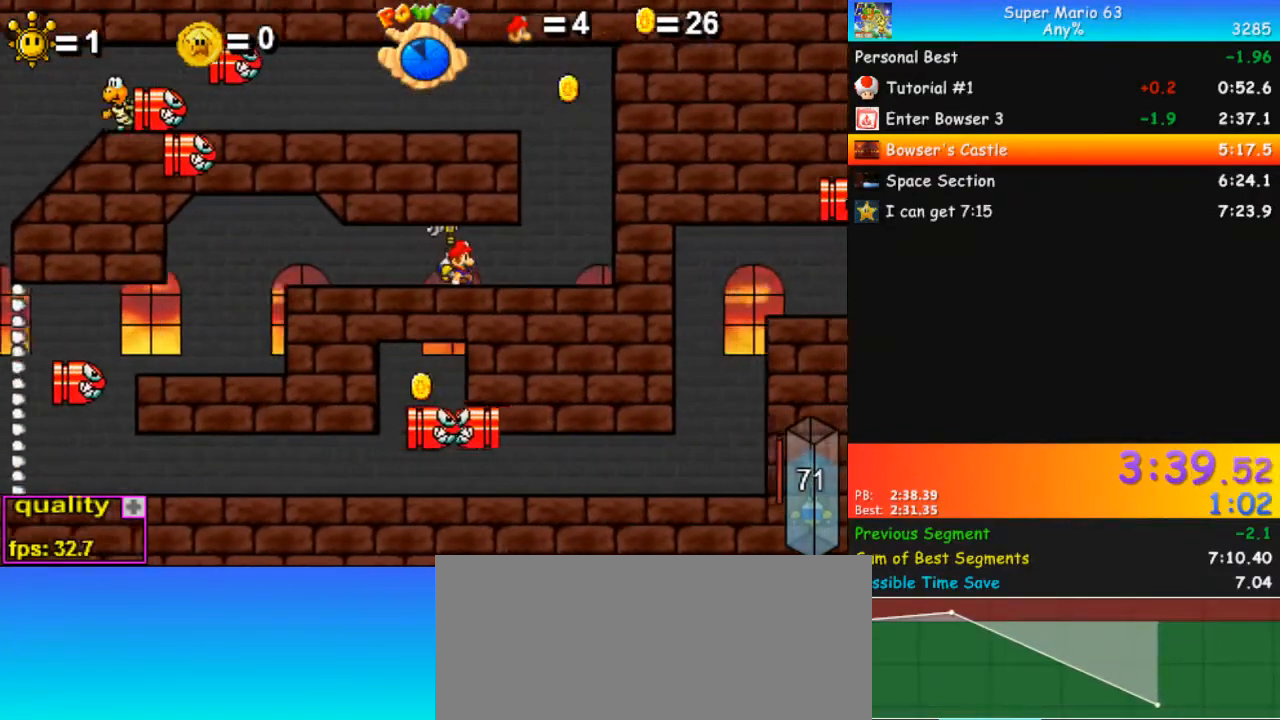
{"keys": ["left", "up"], "events": [[333, "down", "down"], [400, "down", "up"], [400, "left", "down"], [400, "right", "up"], [400, "up", "down"]]}
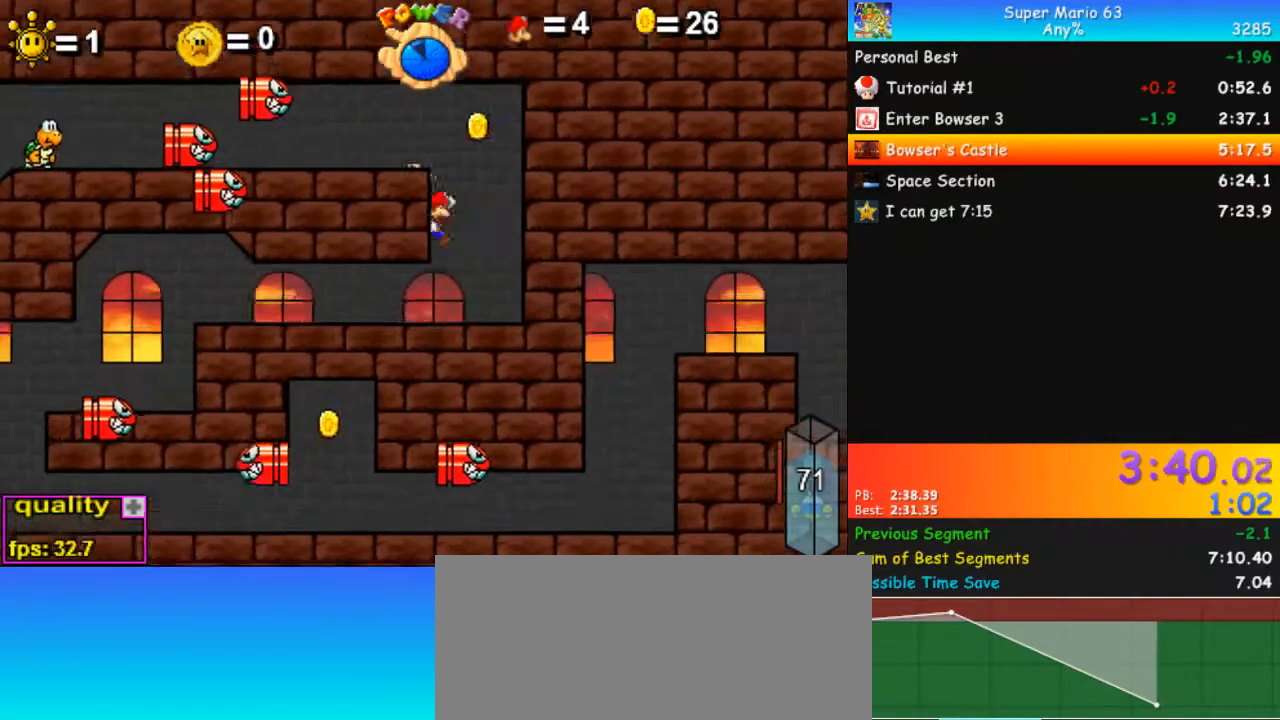
{"keys": ["c", "left"], "events": [[267, "c", "down"], [267, "up", "up"]]}
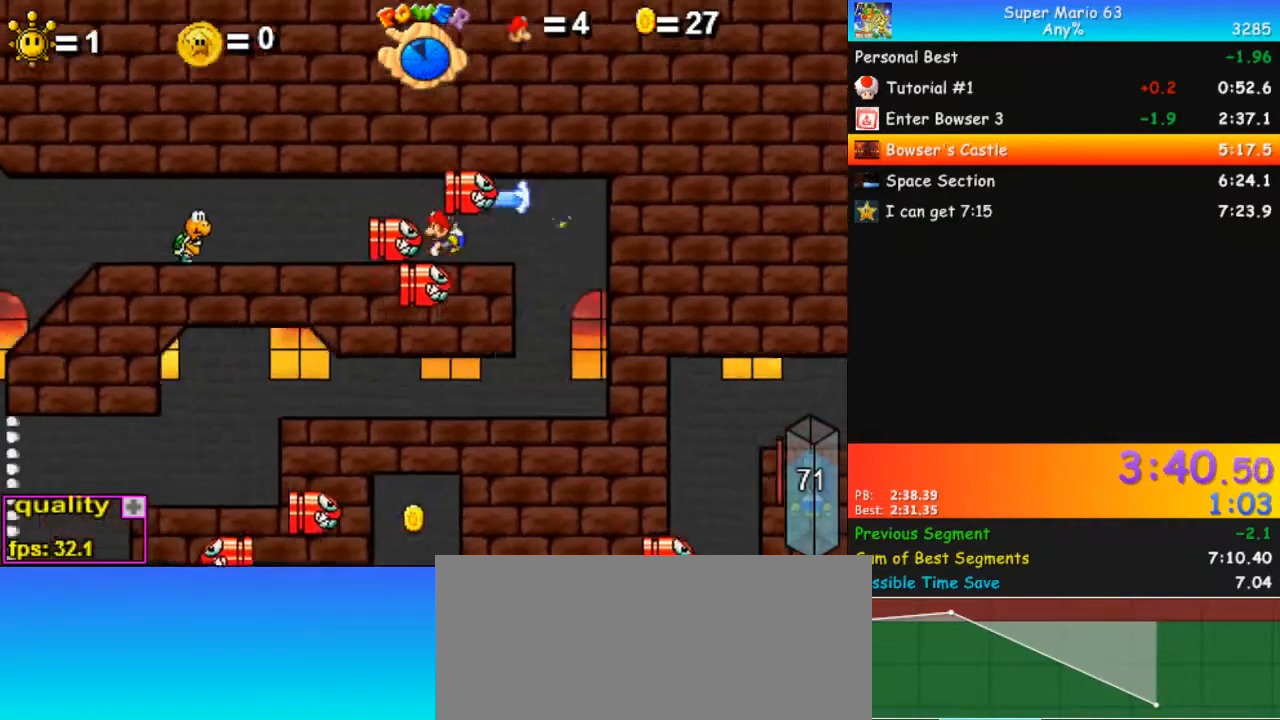
{"keys": ["left", "up"], "events": [[300, "c", "up"], [300, "up", "down"], [367, "shift_l", "down"], [400, "shift_l", "up"]]}
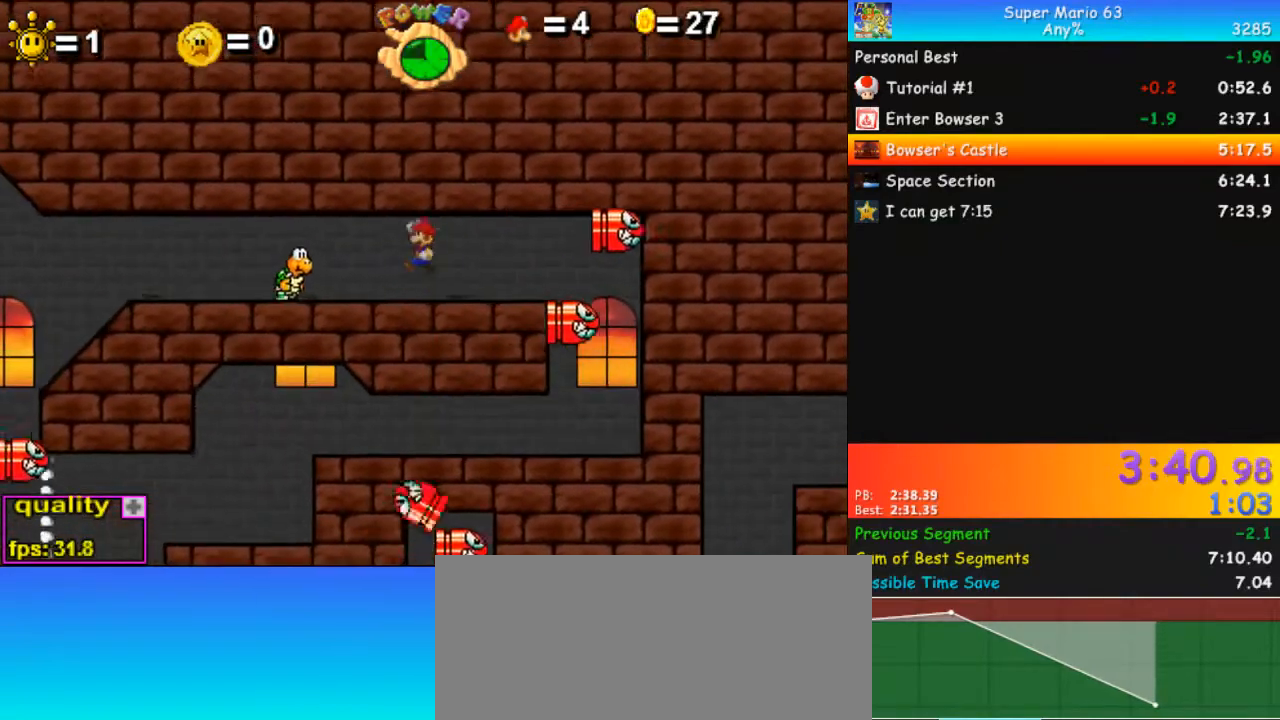
{"keys": ["left"], "events": [[67, "up", "up"], [133, "c", "down"], [300, "c", "up"]]}
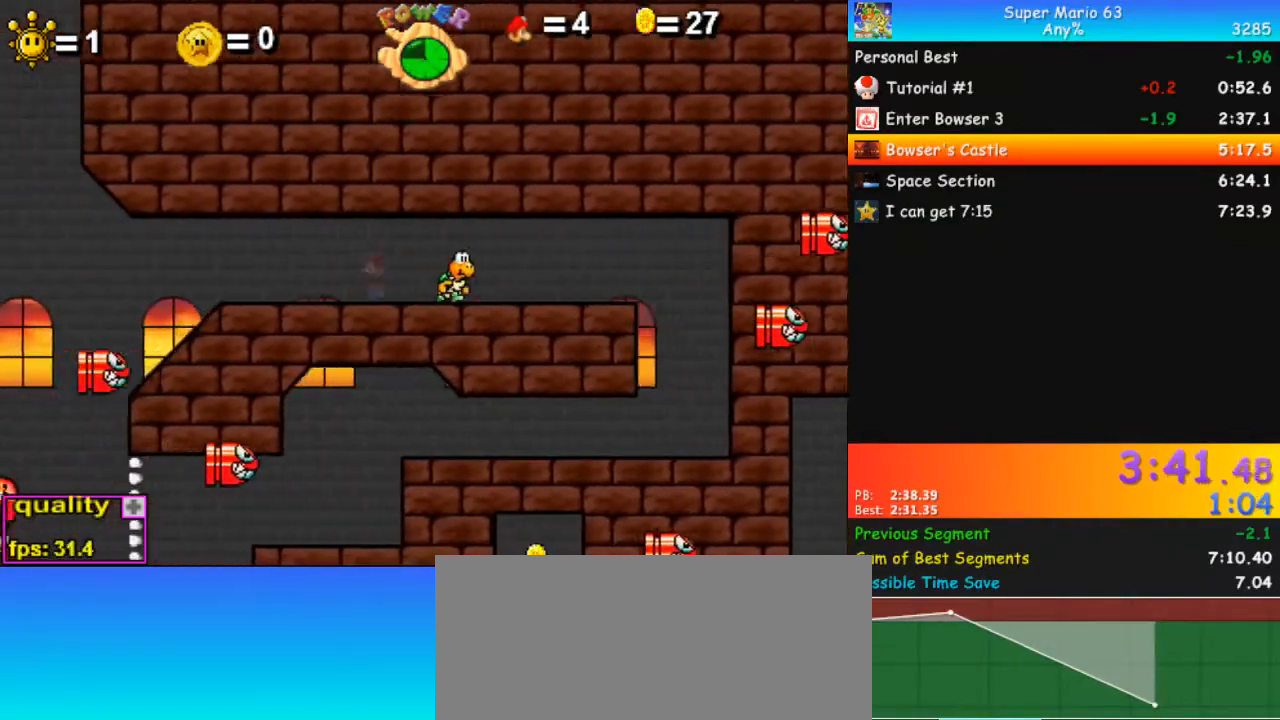
{"keys": ["c", "left", "up"], "events": [[33, "shift_l", "down"], [67, "shift_l", "up"], [400, "up", "down"], [433, "c", "down"]]}
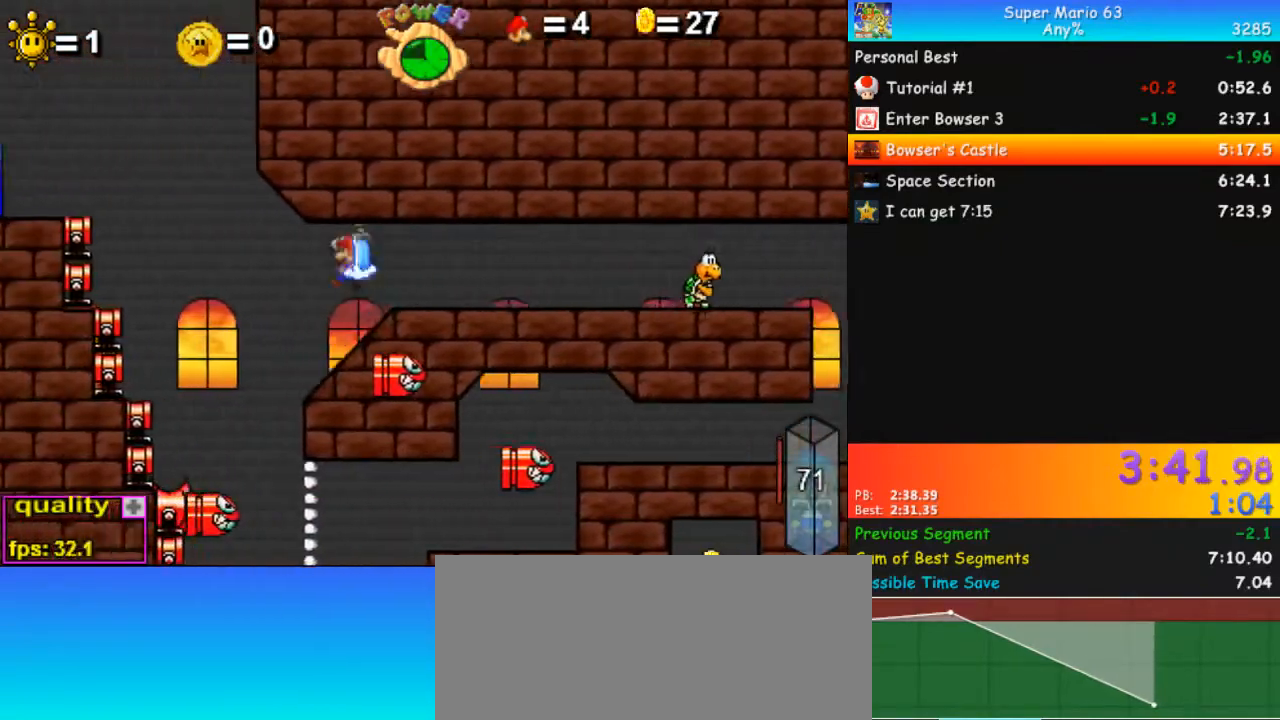
{"keys": ["c", "left", "up"], "events": []}
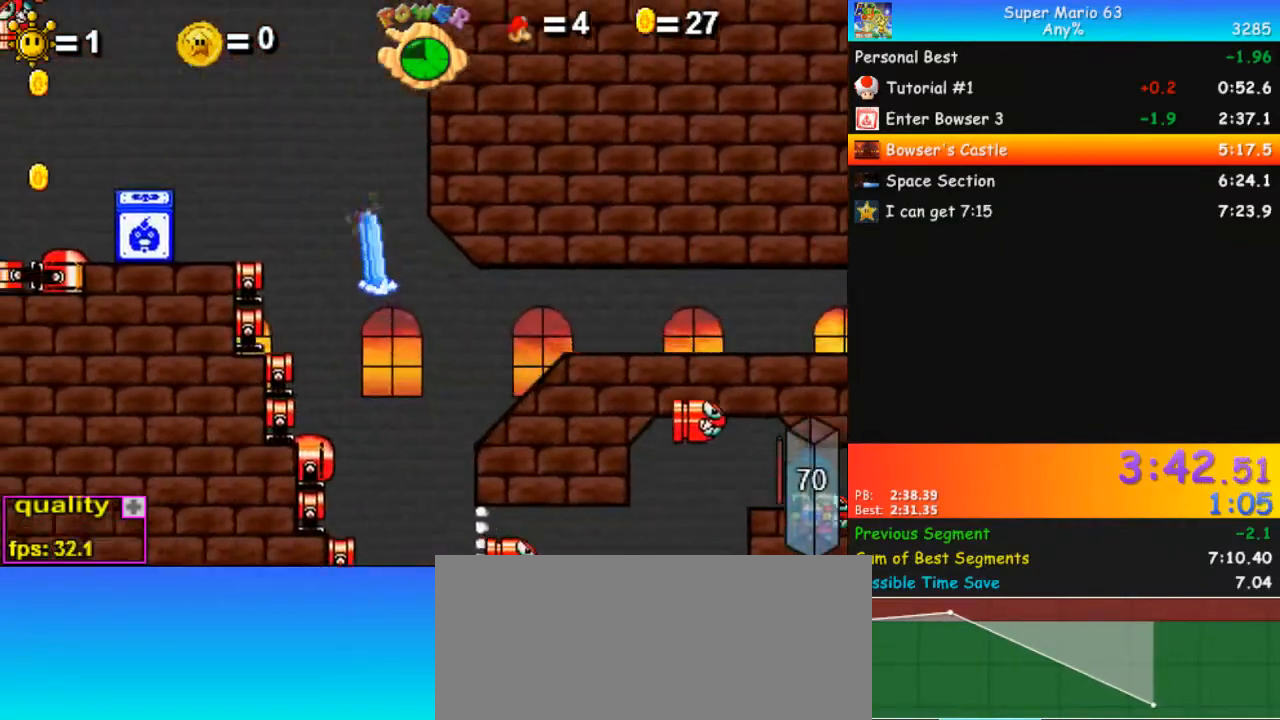
{"keys": ["up"], "events": [[100, "up", "up"], [233, "c", "up"], [233, "shift_l", "down"], [300, "shift_l", "up"], [433, "left", "up"], [467, "up", "down"]]}
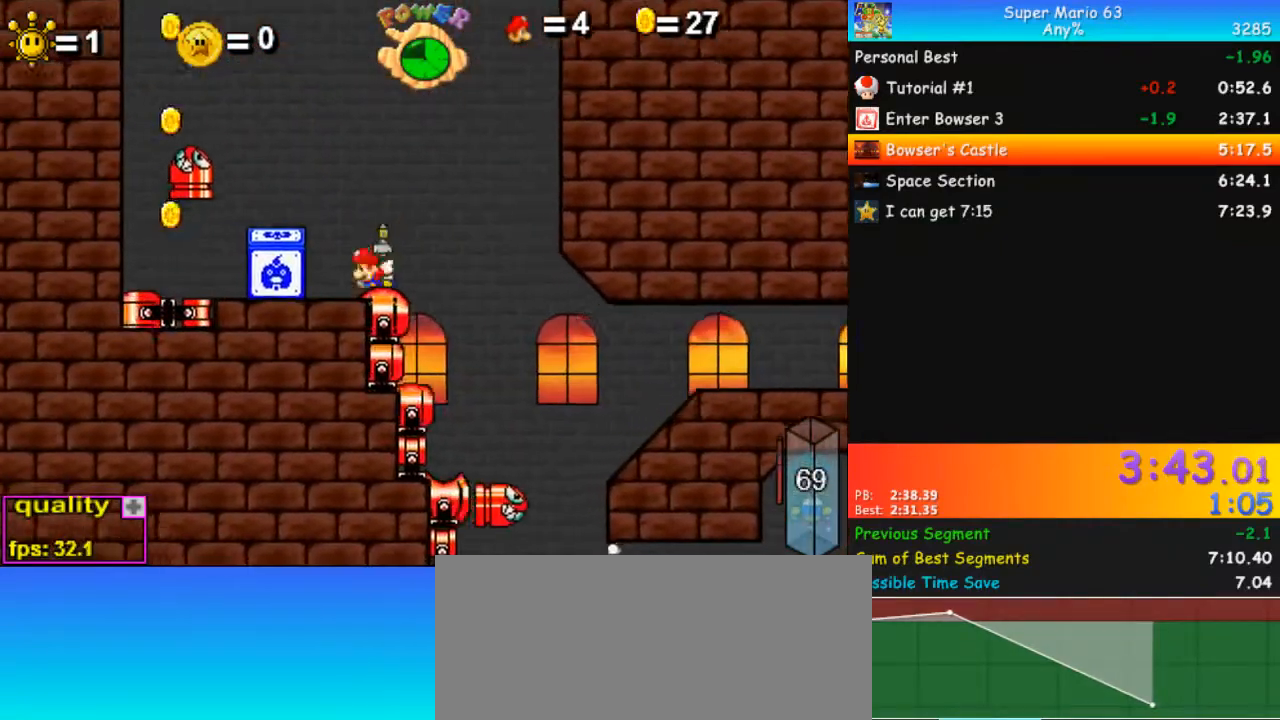
{"keys": ["c", "left", "up"], "events": [[33, "c", "down"], [67, "right", "down"], [167, "right", "up"], [367, "left", "down"]]}
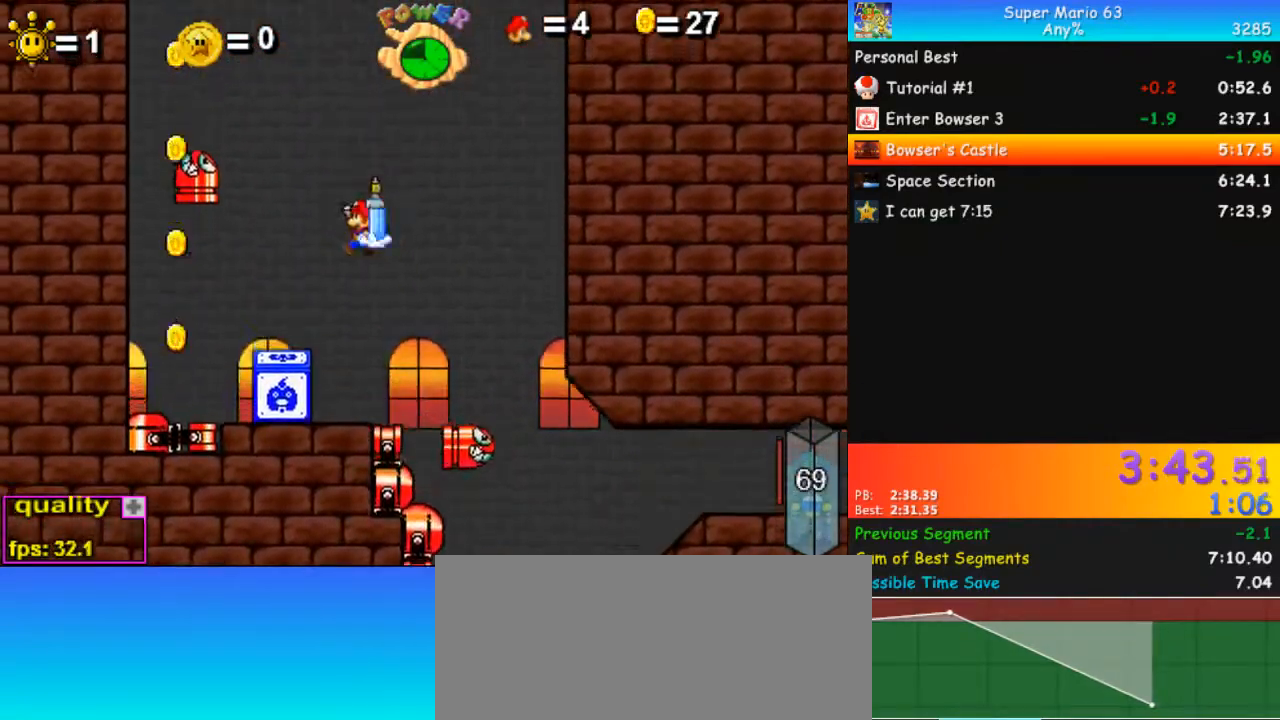
{"keys": ["right", "up"], "events": [[200, "c", "up"], [333, "left", "up"], [333, "right", "down"]]}
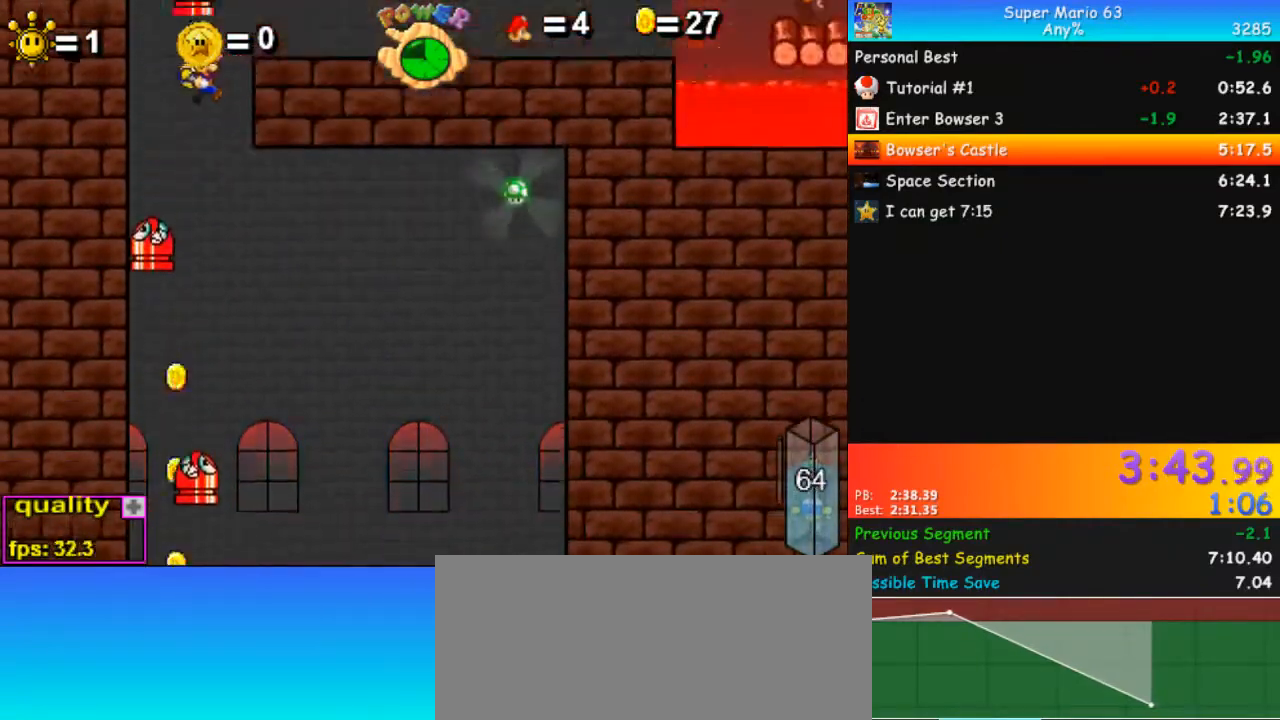
{"keys": ["right"], "events": [[100, "shift_l", "down"], [133, "c", "down"], [200, "shift_l", "up"], [200, "up", "up"], [500, "c", "up"]]}
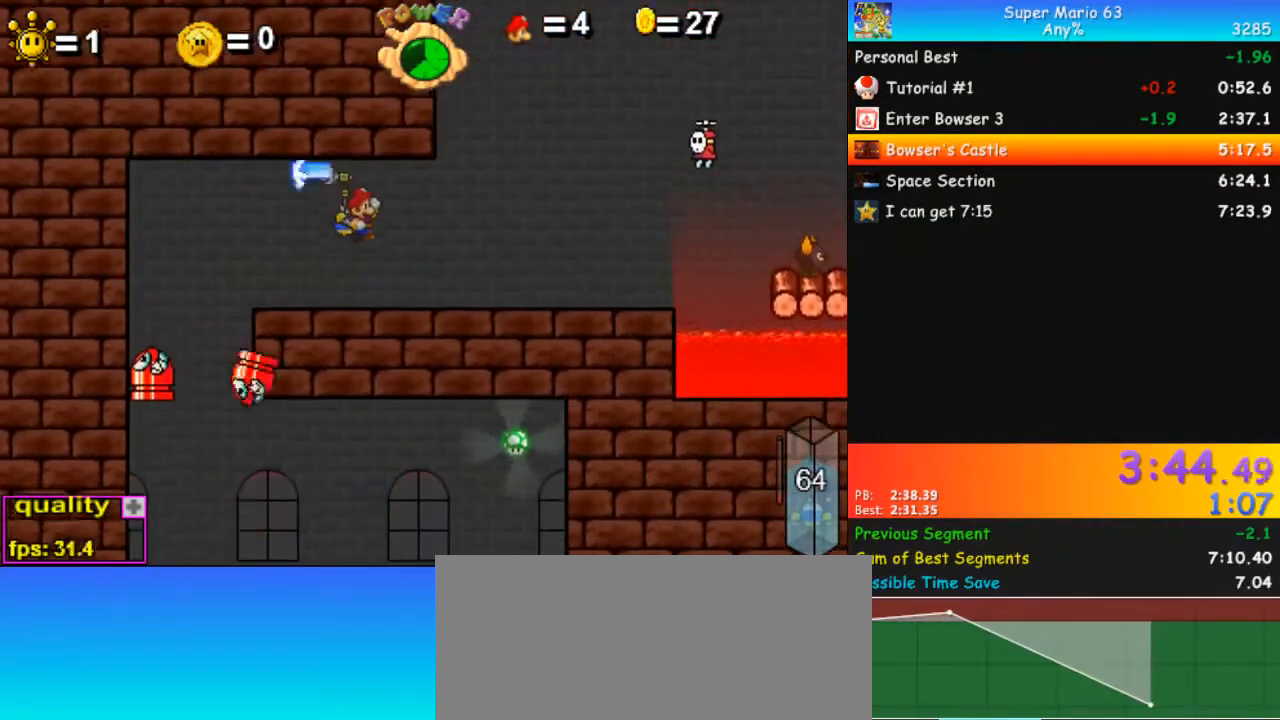
{"keys": ["c", "right", "up"], "events": [[233, "c", "down"], [400, "up", "down"]]}
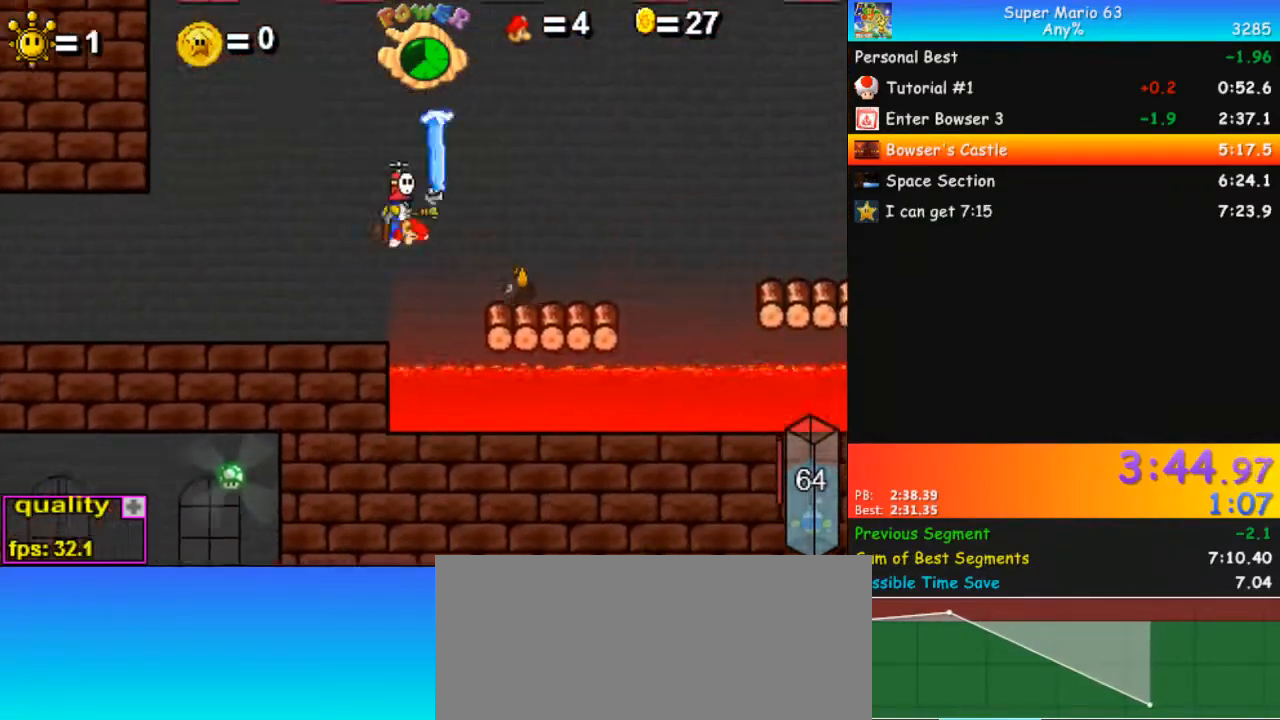
{"keys": ["c", "right"], "events": [[33, "up", "up"]]}
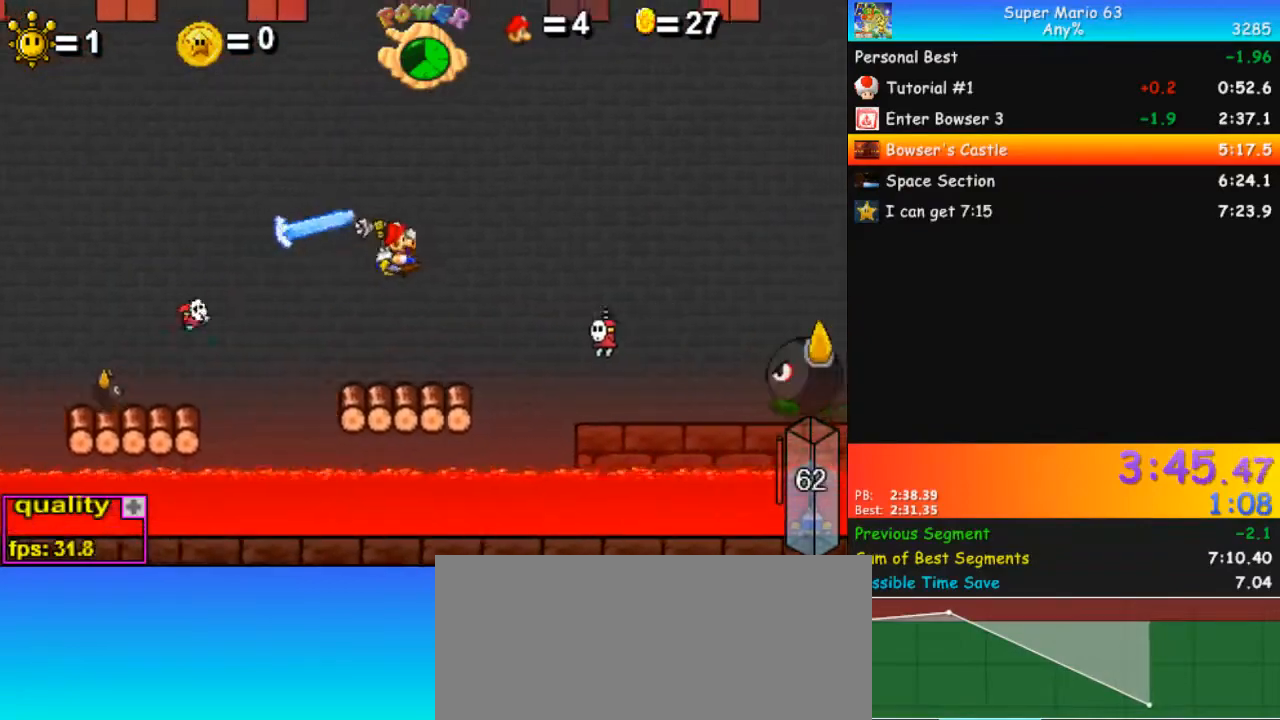
{"keys": ["c", "right"], "events": []}